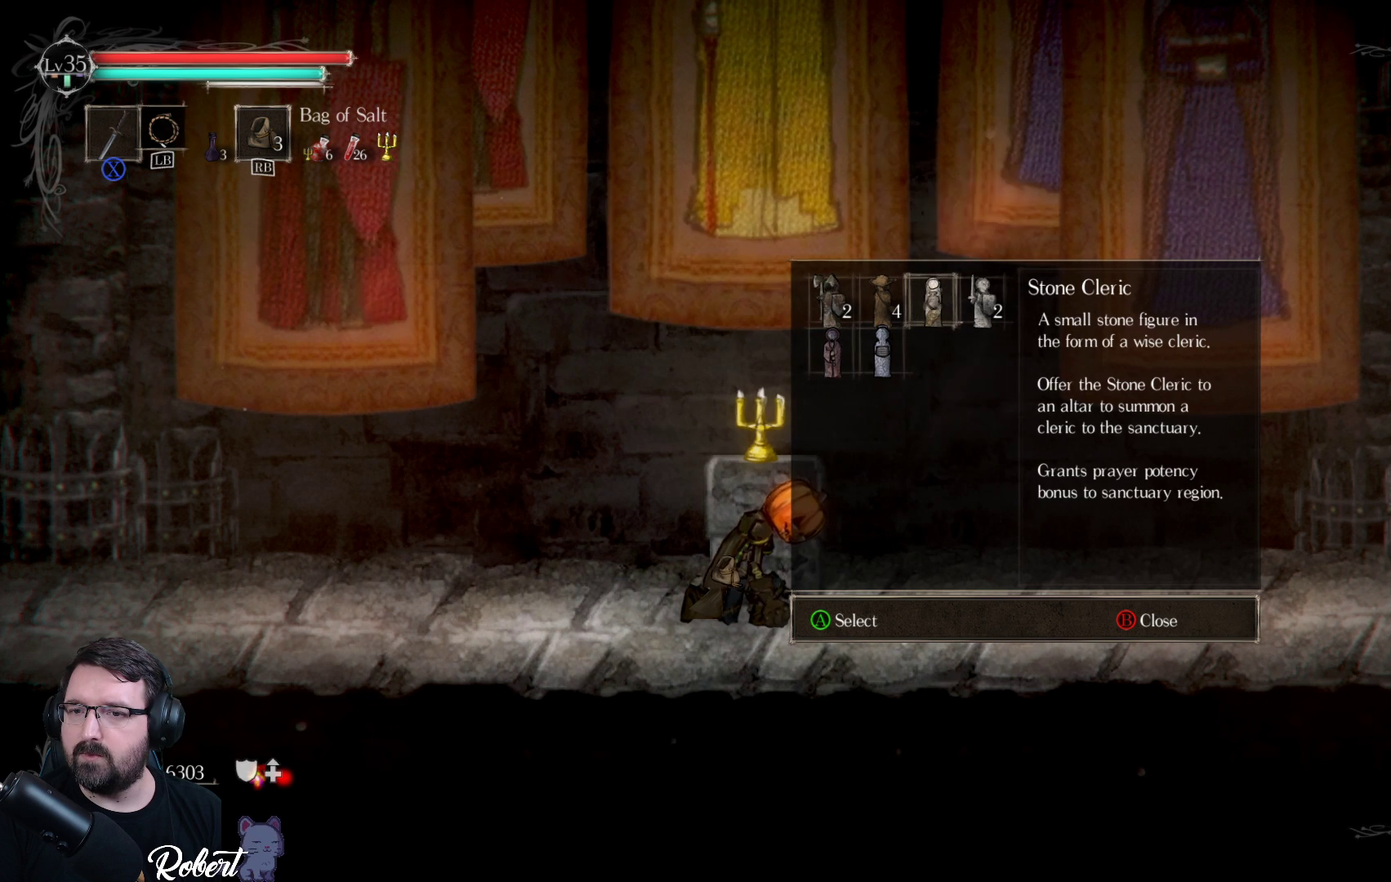
Gameplay with a controller (Xbox layout); each line is a JSON object with the inputs held at the frame after it. "events" lists button and stick changes between this image and that frame as [ms after this image, input, new state], when the widget could be followed in between.
{"buttons": [], "left_stick": "center", "right_stick": "center", "events": []}
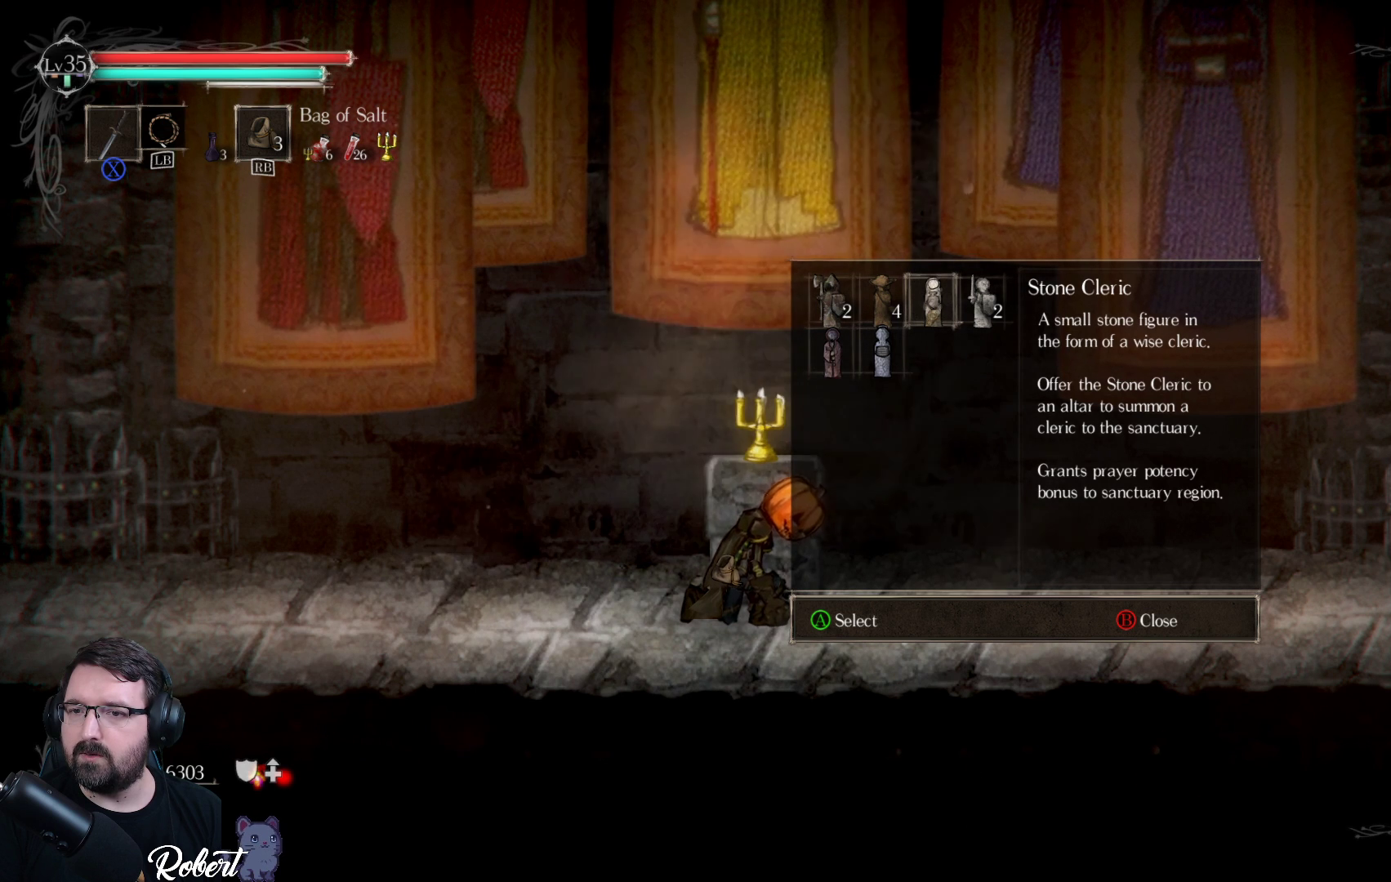
{"buttons": [], "left_stick": "center", "right_stick": "center", "events": []}
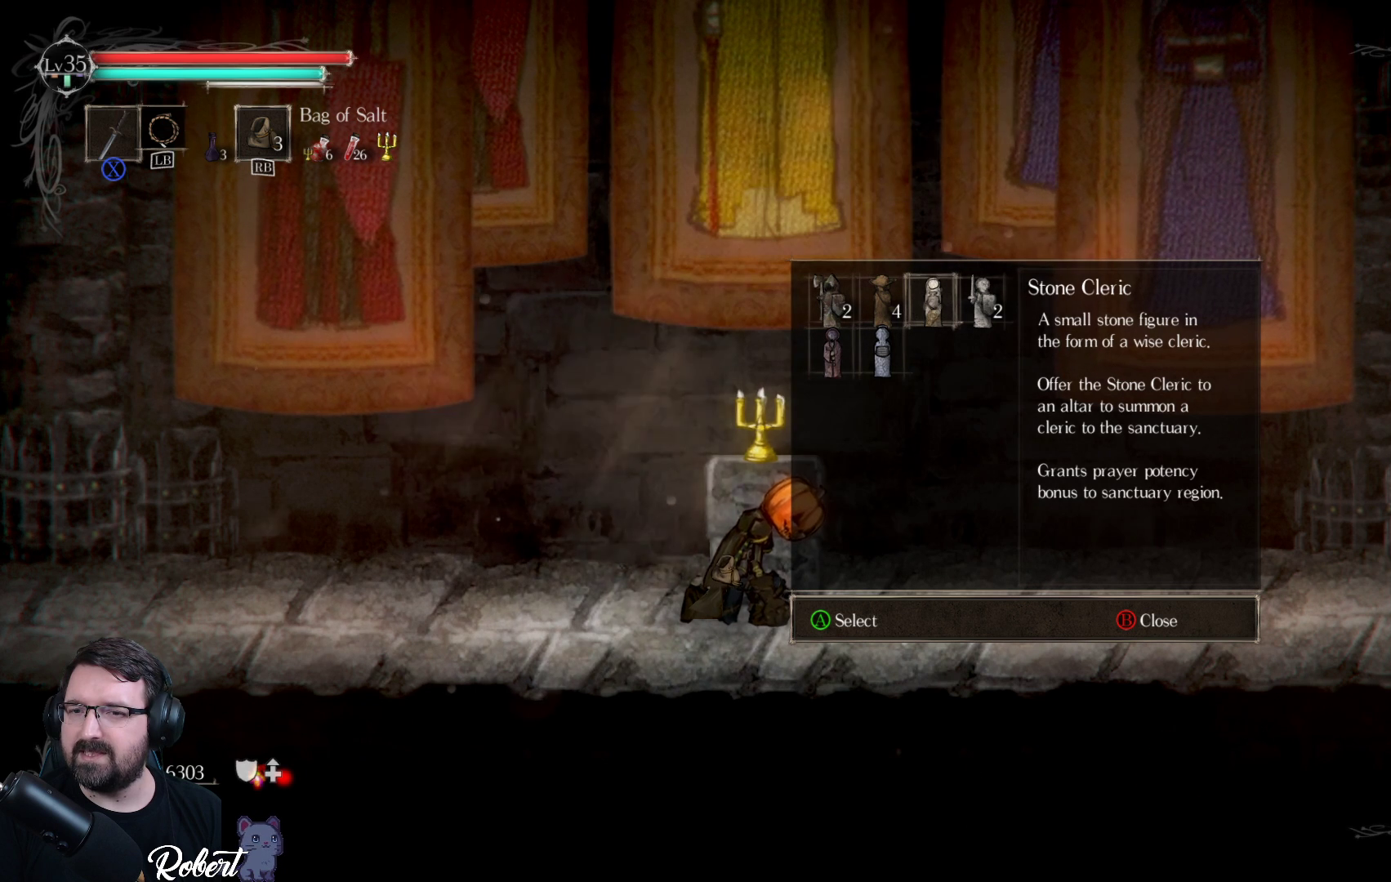
{"buttons": [], "left_stick": "center", "right_stick": "center", "events": []}
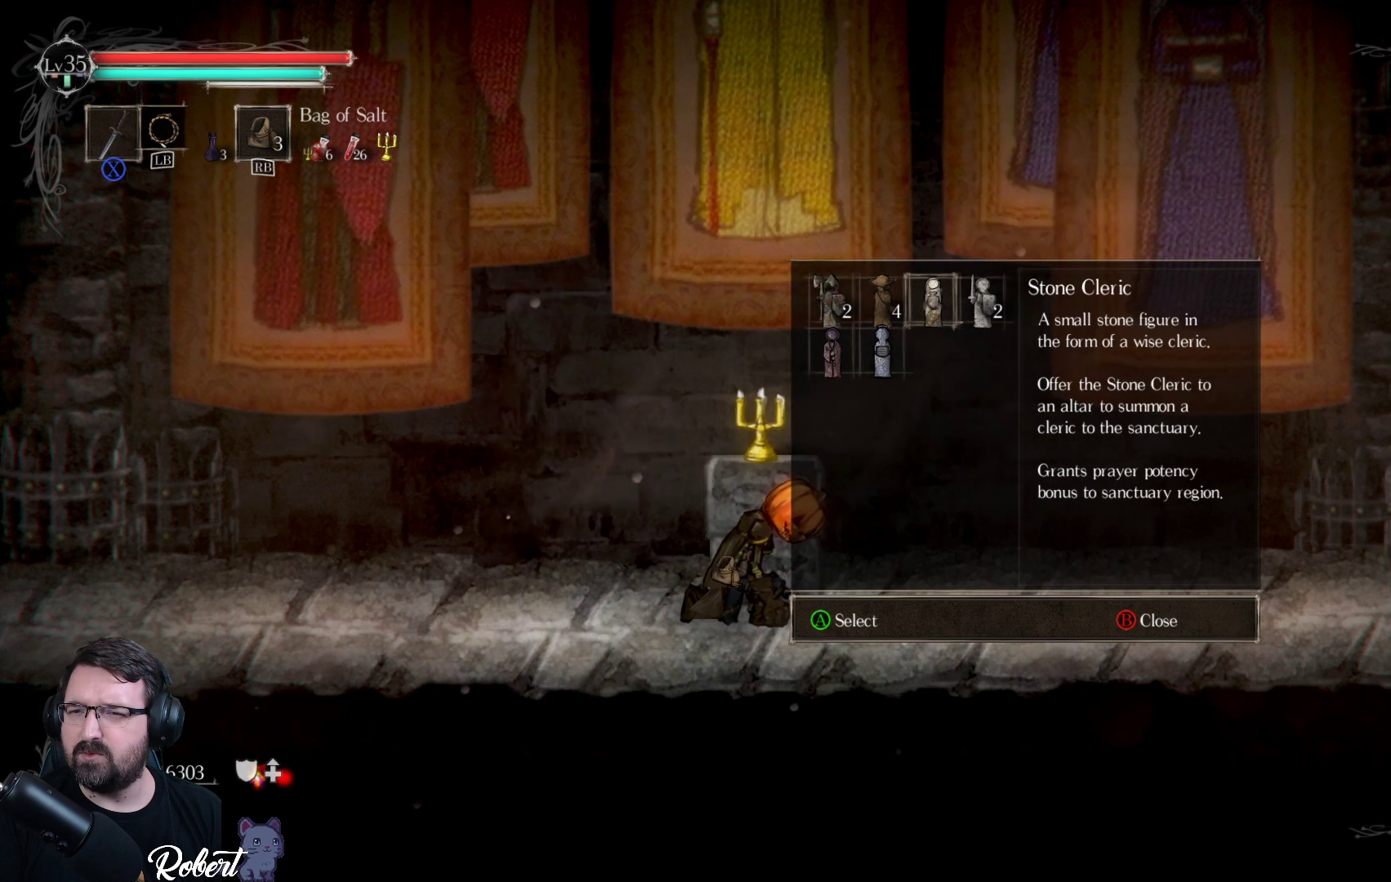
{"buttons": [], "left_stick": "center", "right_stick": "center", "events": []}
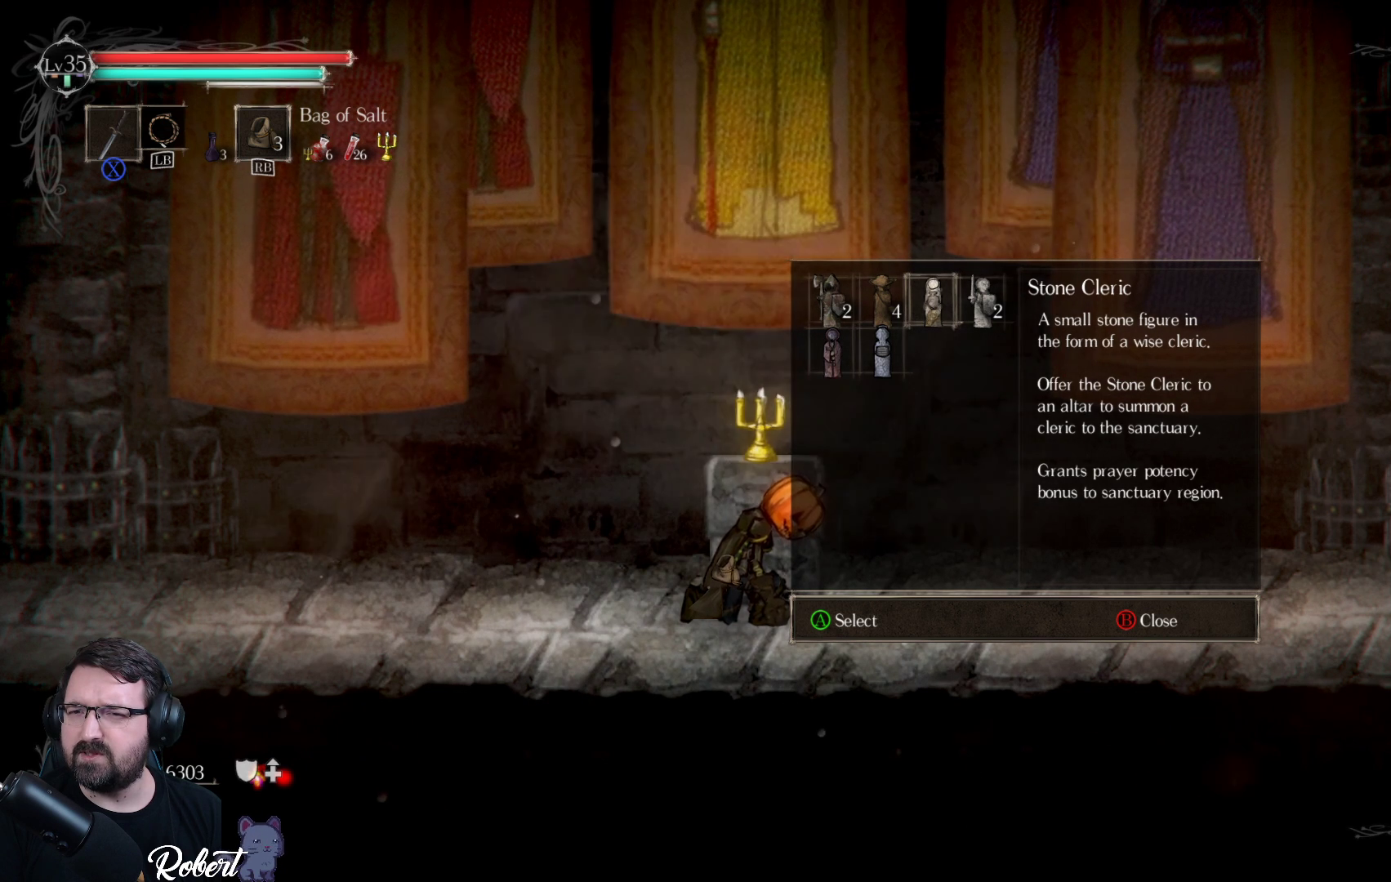
{"buttons": [], "left_stick": "center", "right_stick": "center", "events": []}
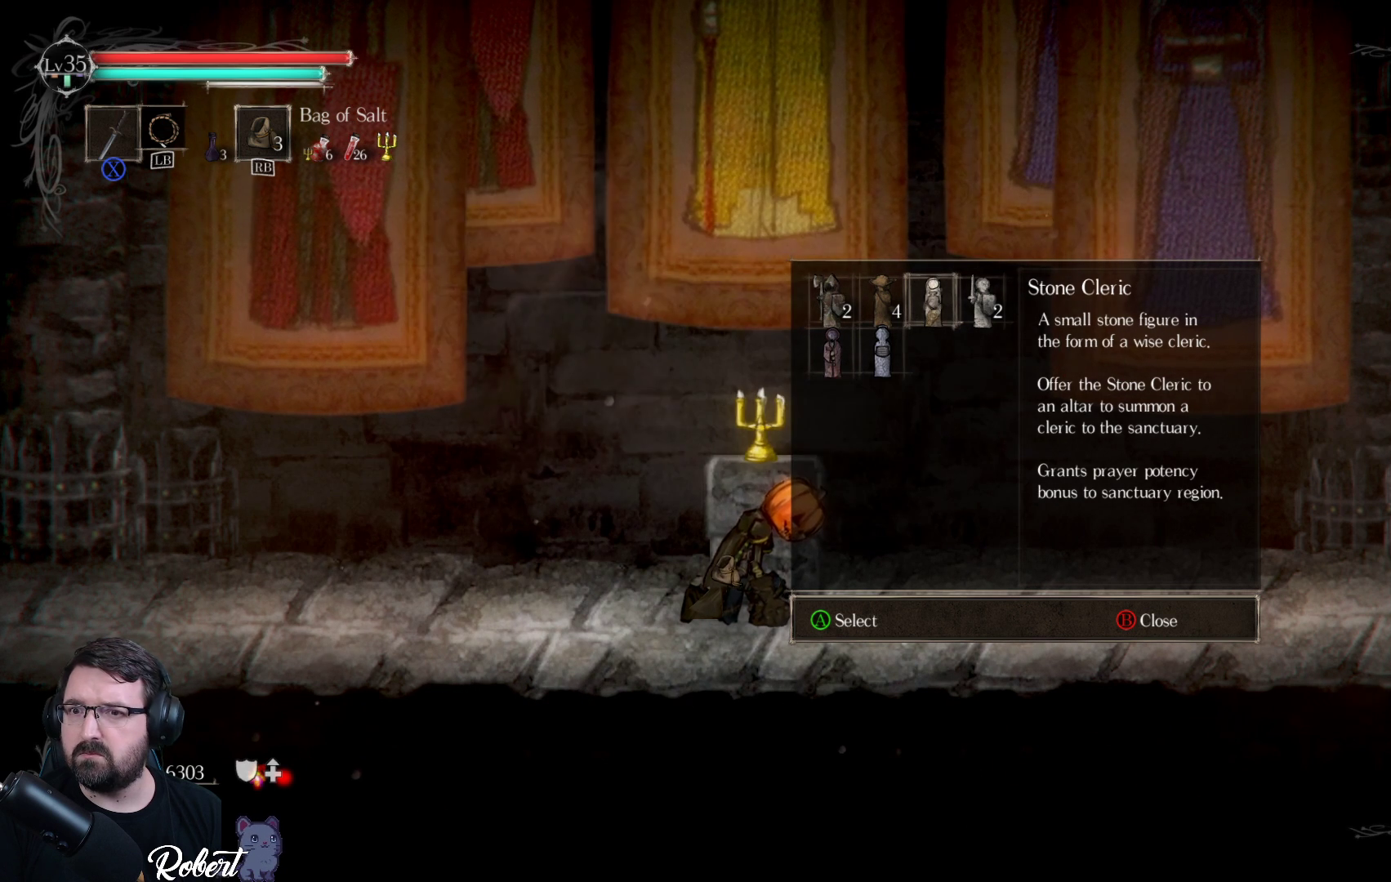
{"buttons": [], "left_stick": "center", "right_stick": "center", "events": []}
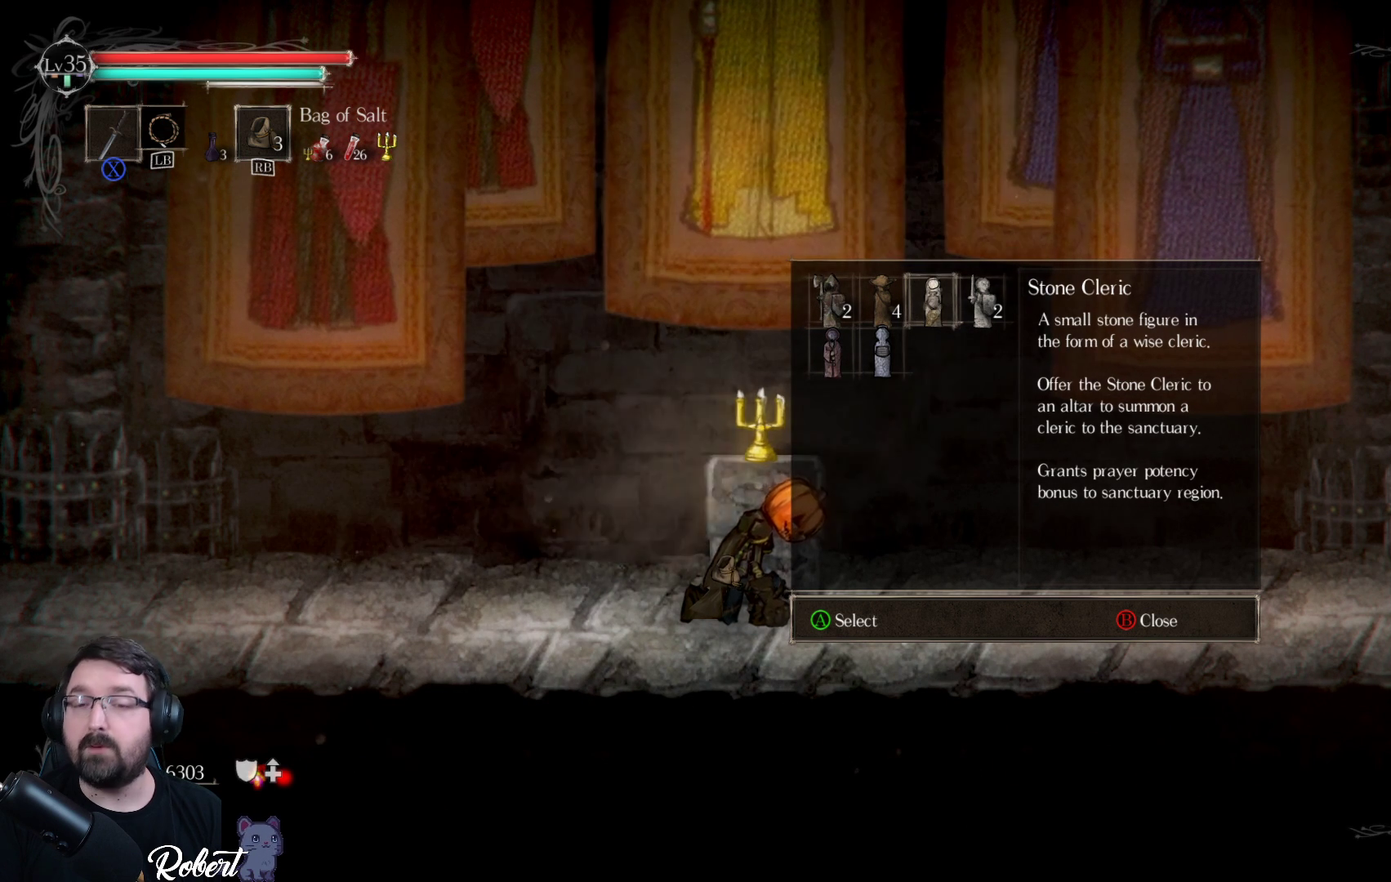
{"buttons": [], "left_stick": "center", "right_stick": "center", "events": [[133, "DPAD_RIGHT", "down"], [267, "DPAD_RIGHT", "up"]]}
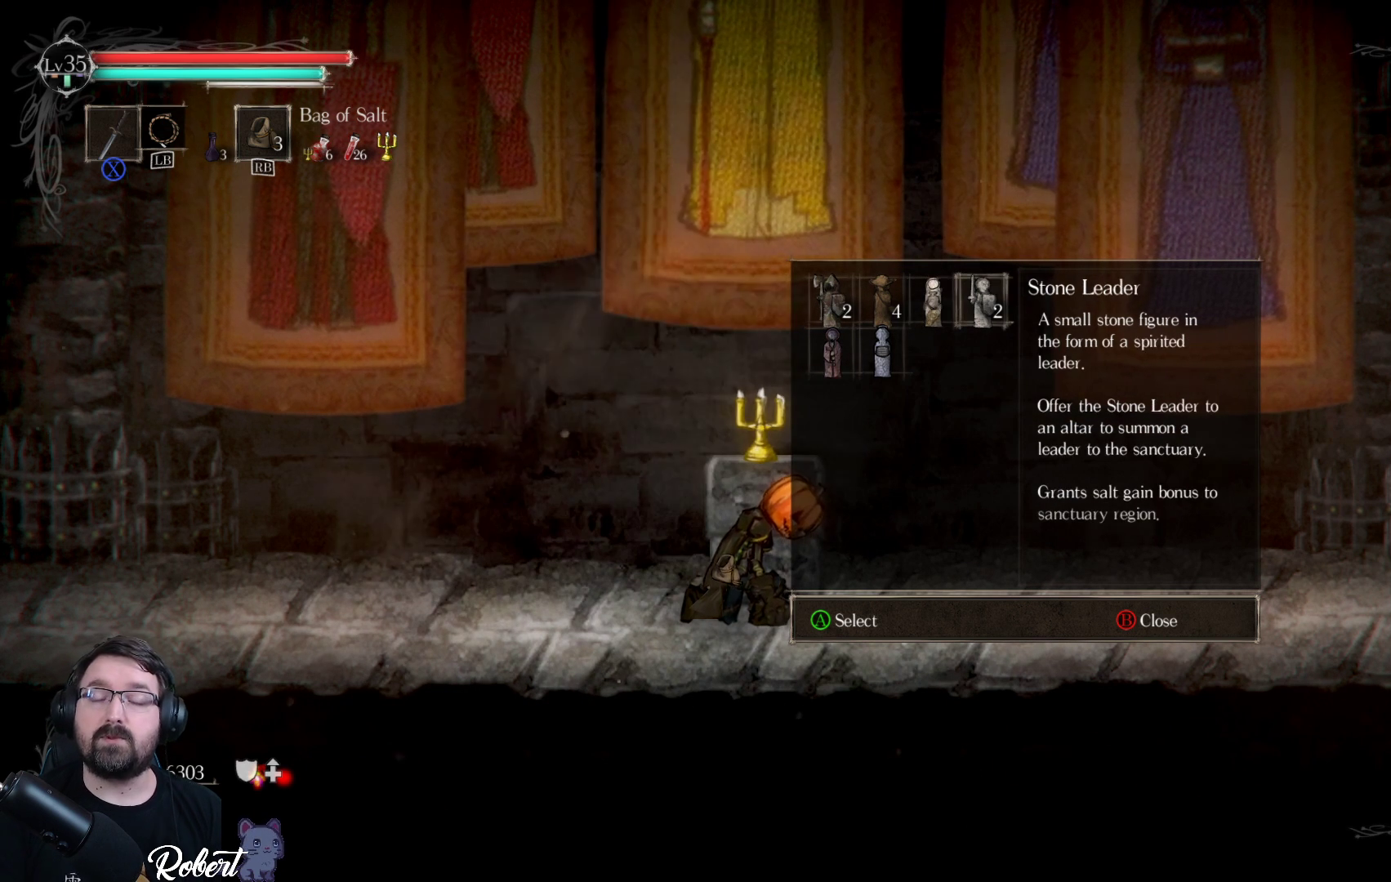
{"buttons": [], "left_stick": "center", "right_stick": "center", "events": []}
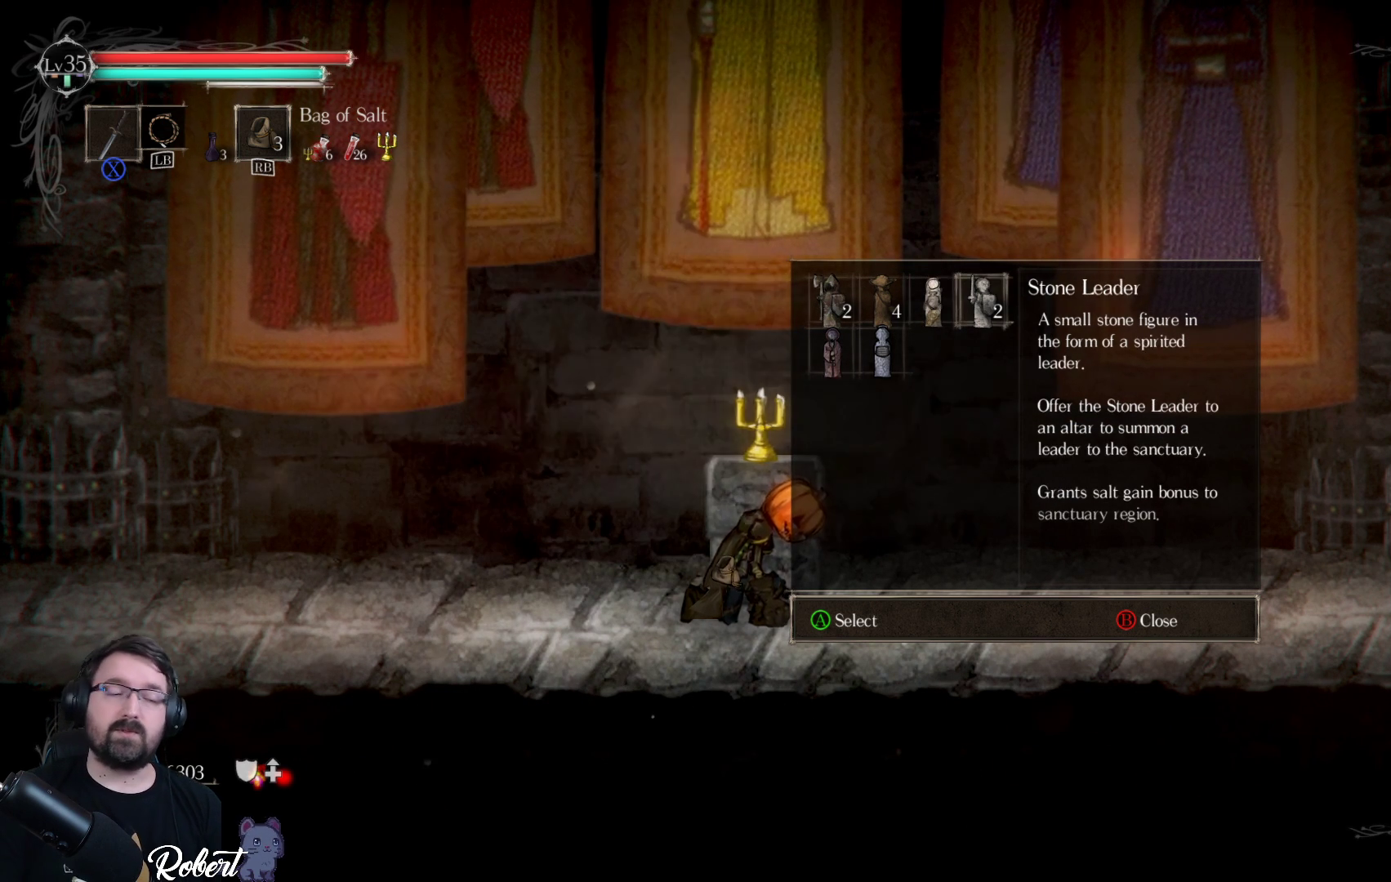
{"buttons": [], "left_stick": "center", "right_stick": "center", "events": []}
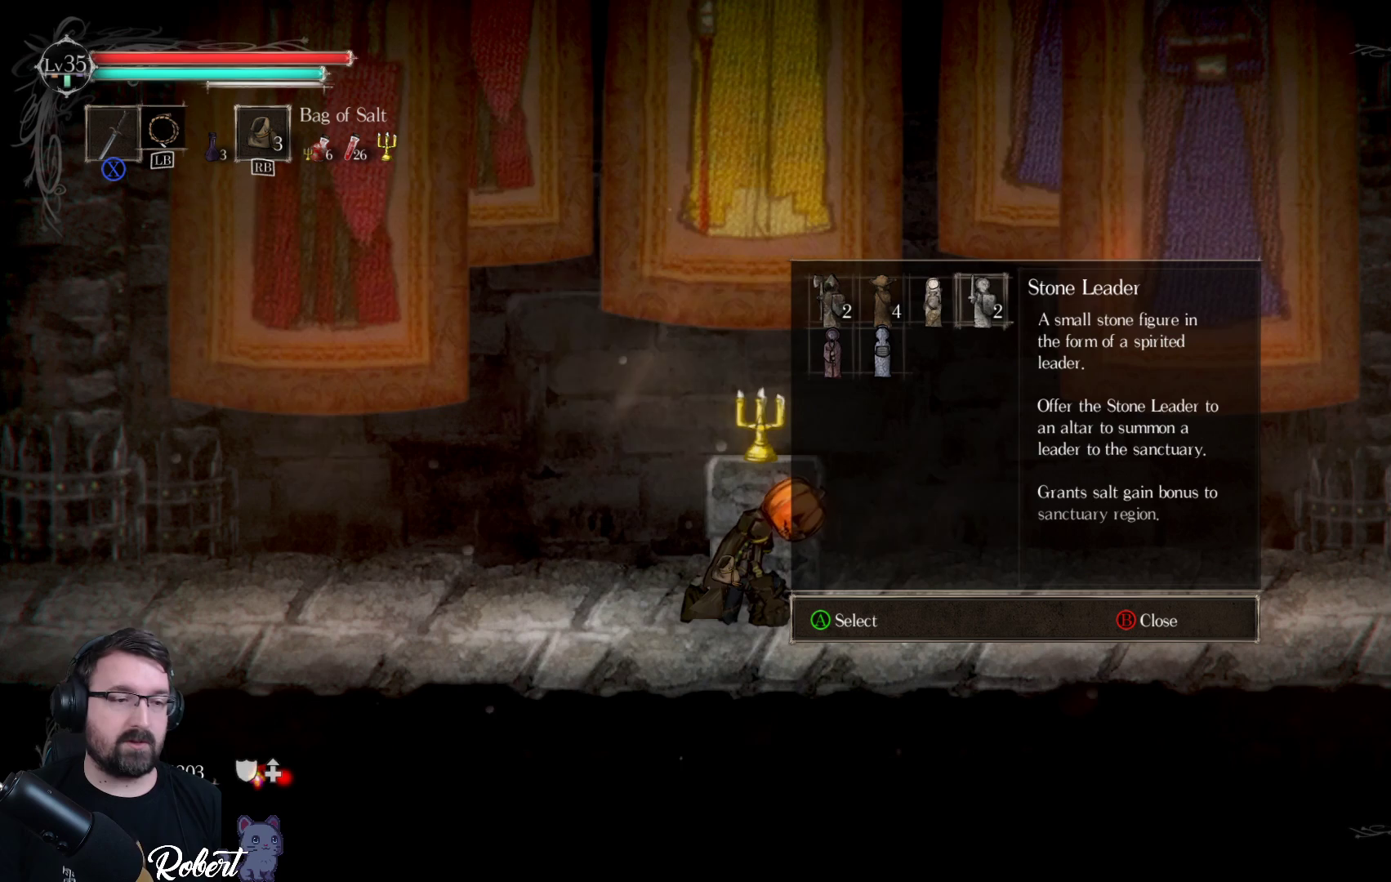
{"buttons": [], "left_stick": "center", "right_stick": "center", "events": []}
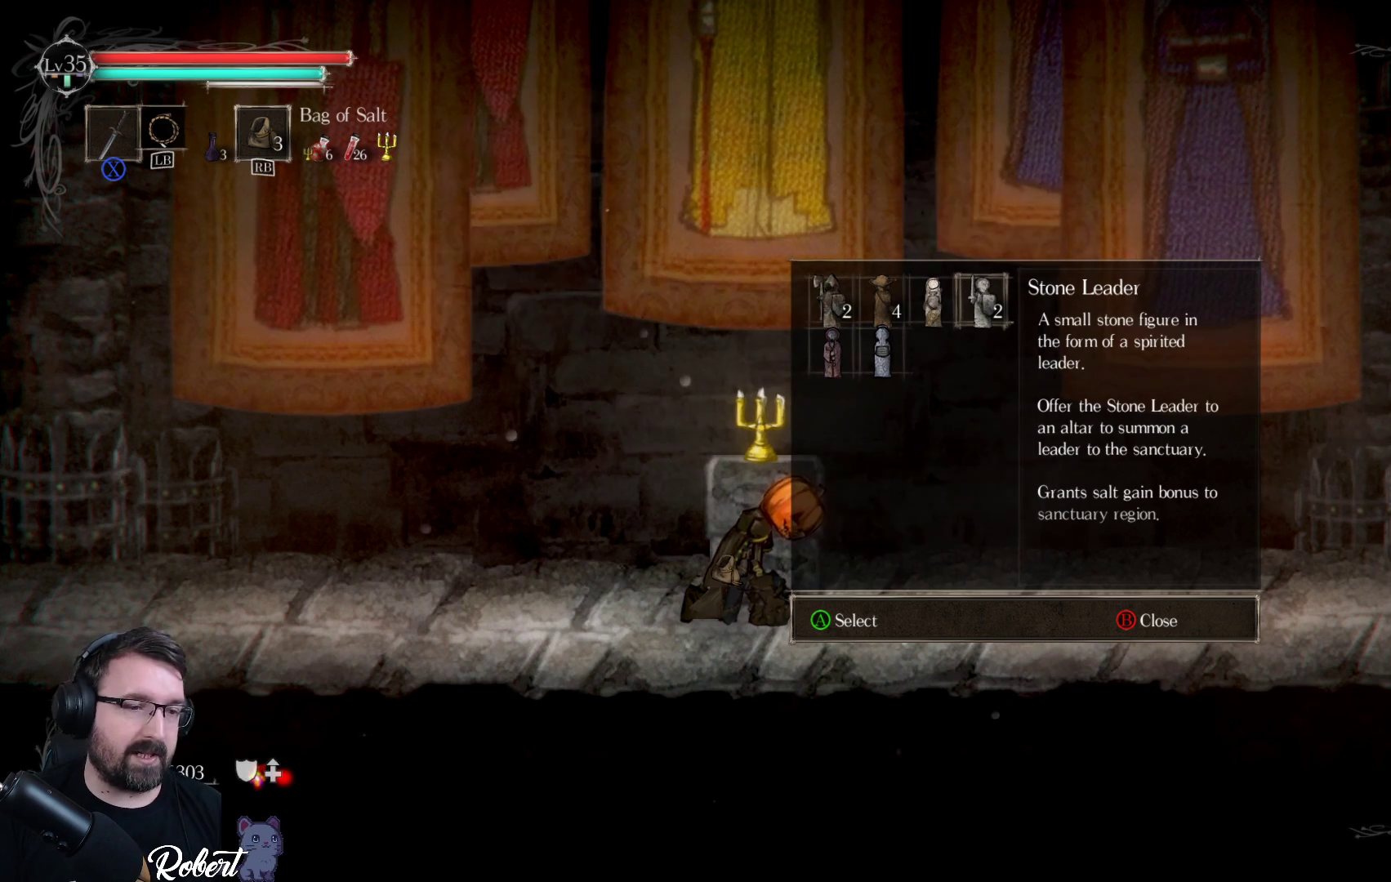
{"buttons": [], "left_stick": "center", "right_stick": "center", "events": []}
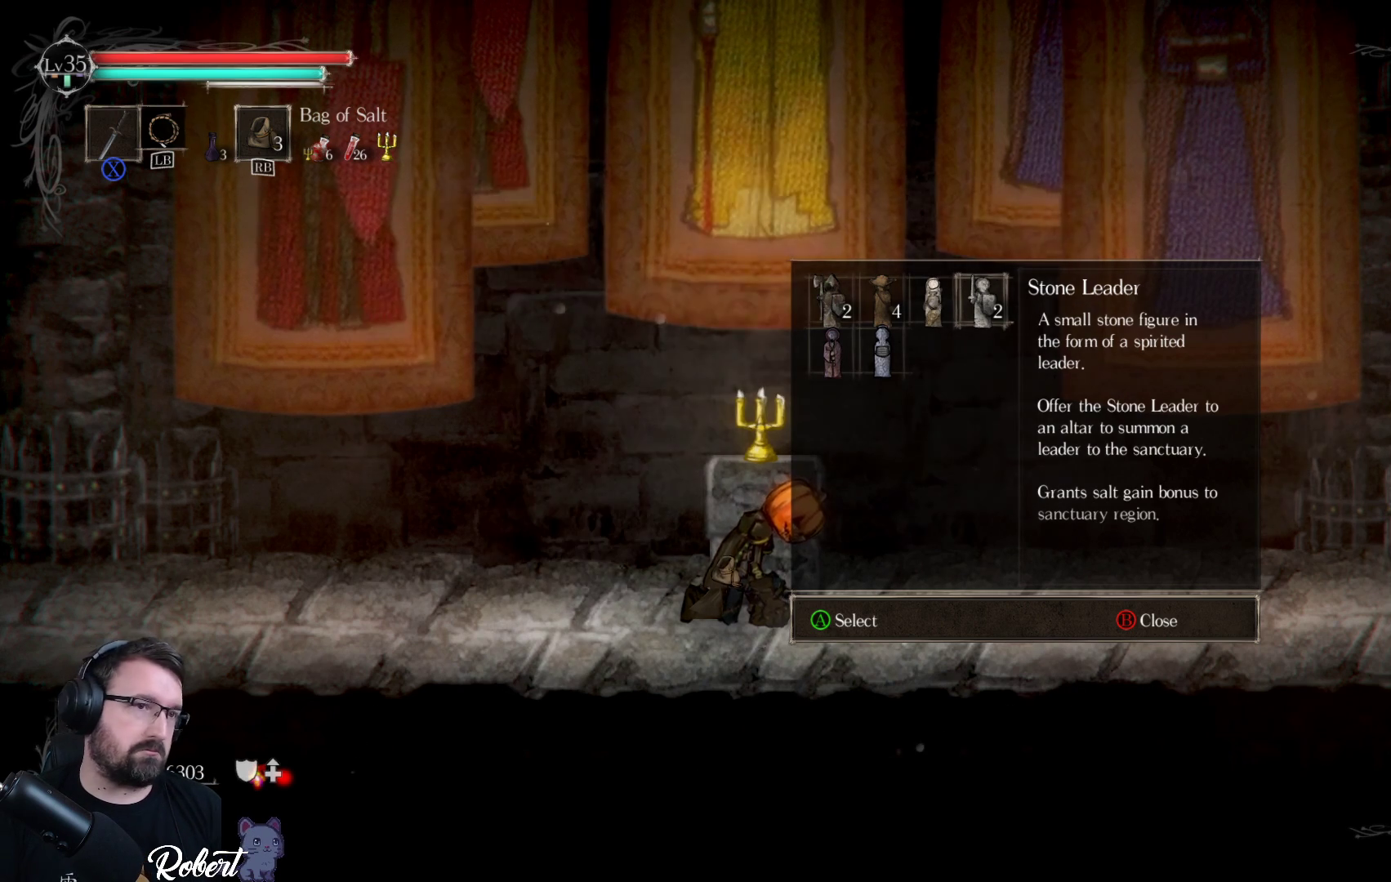
{"buttons": [], "left_stick": "center", "right_stick": "center", "events": []}
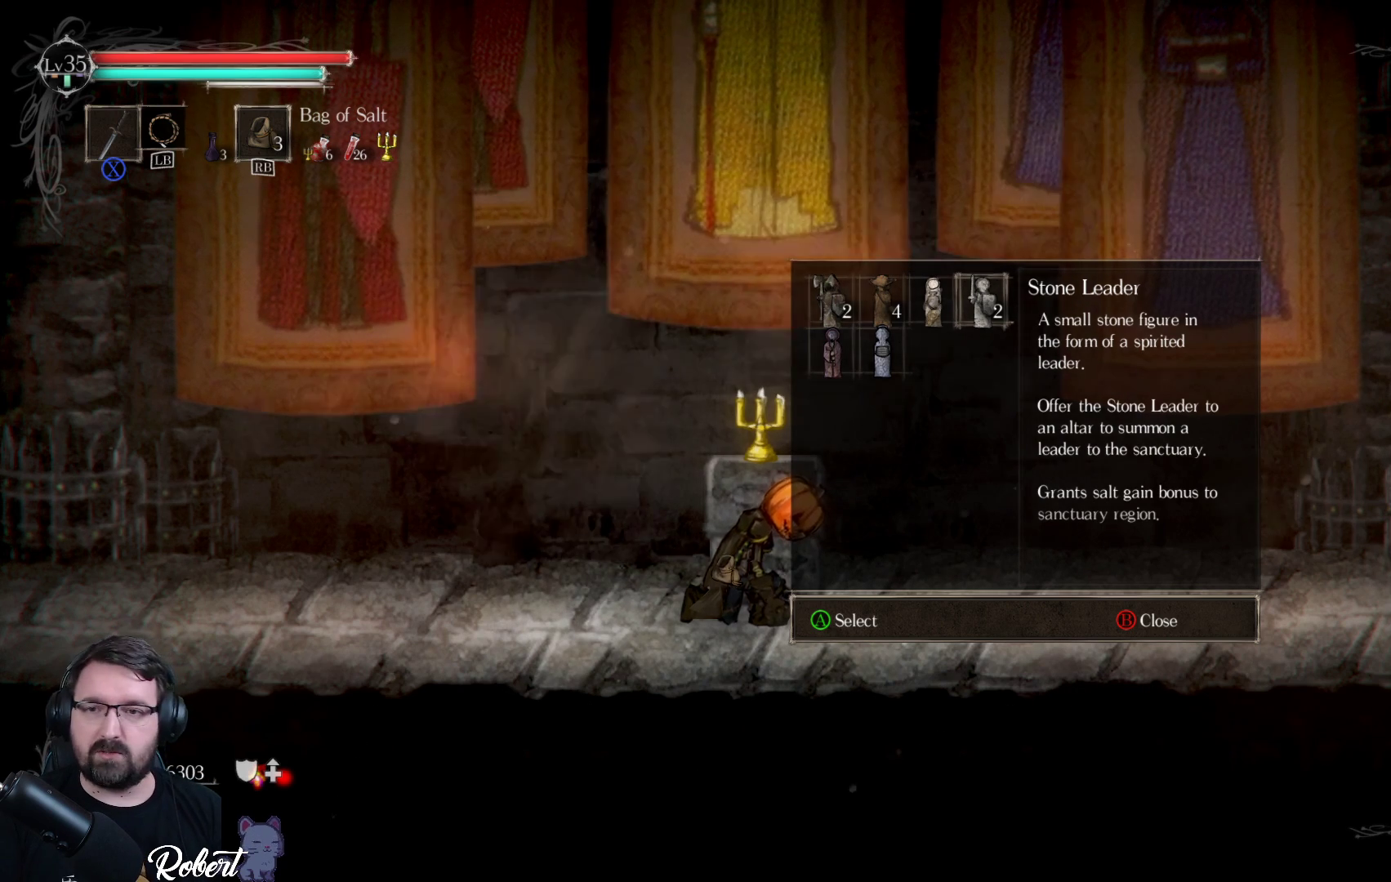
{"buttons": [], "left_stick": "center", "right_stick": "center", "events": []}
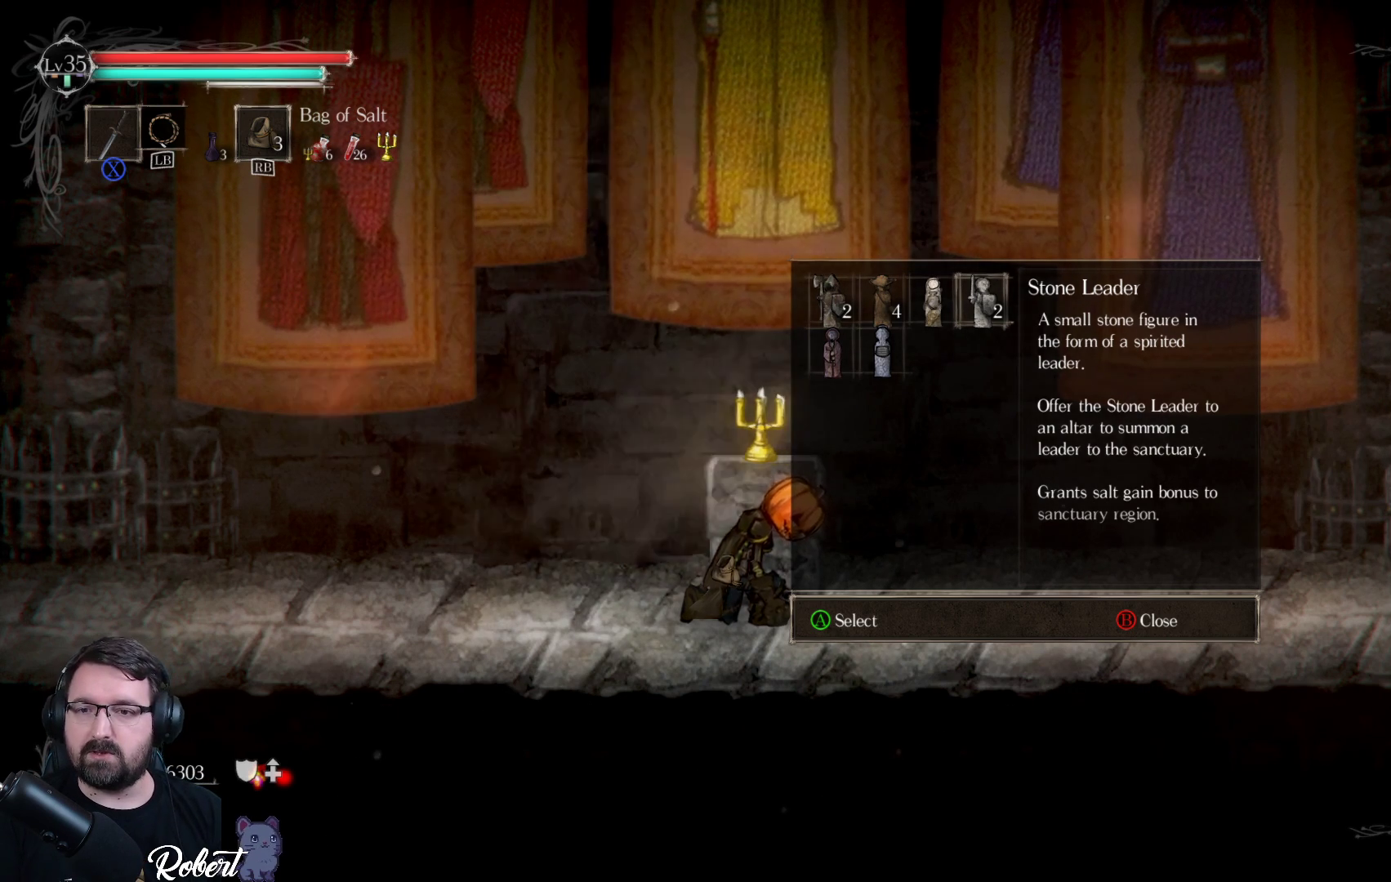
{"buttons": [], "left_stick": "center", "right_stick": "center", "events": []}
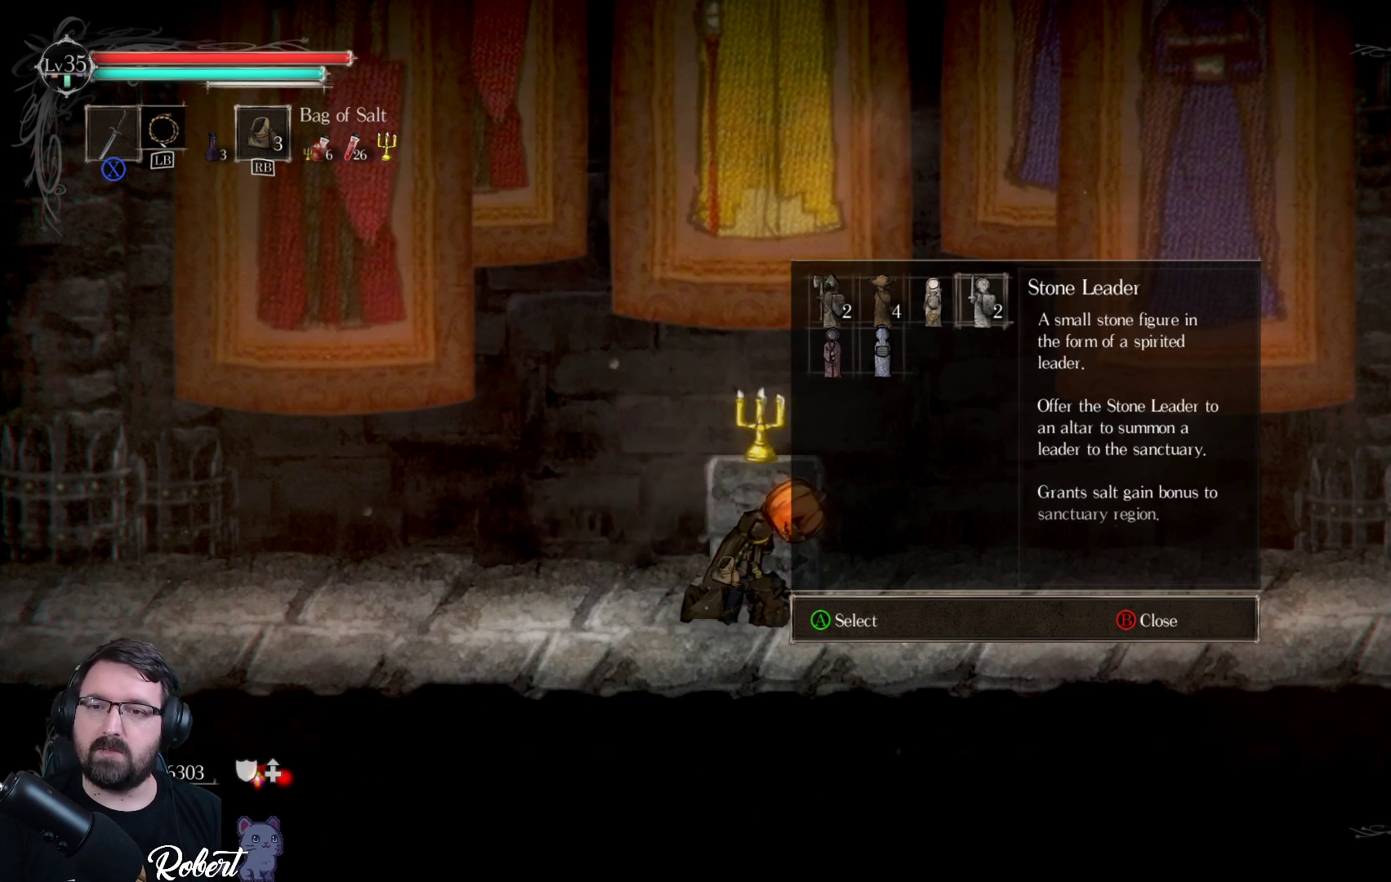
{"buttons": [], "left_stick": "center", "right_stick": "center", "events": [[400, "B", "down"], [500, "B", "up"]]}
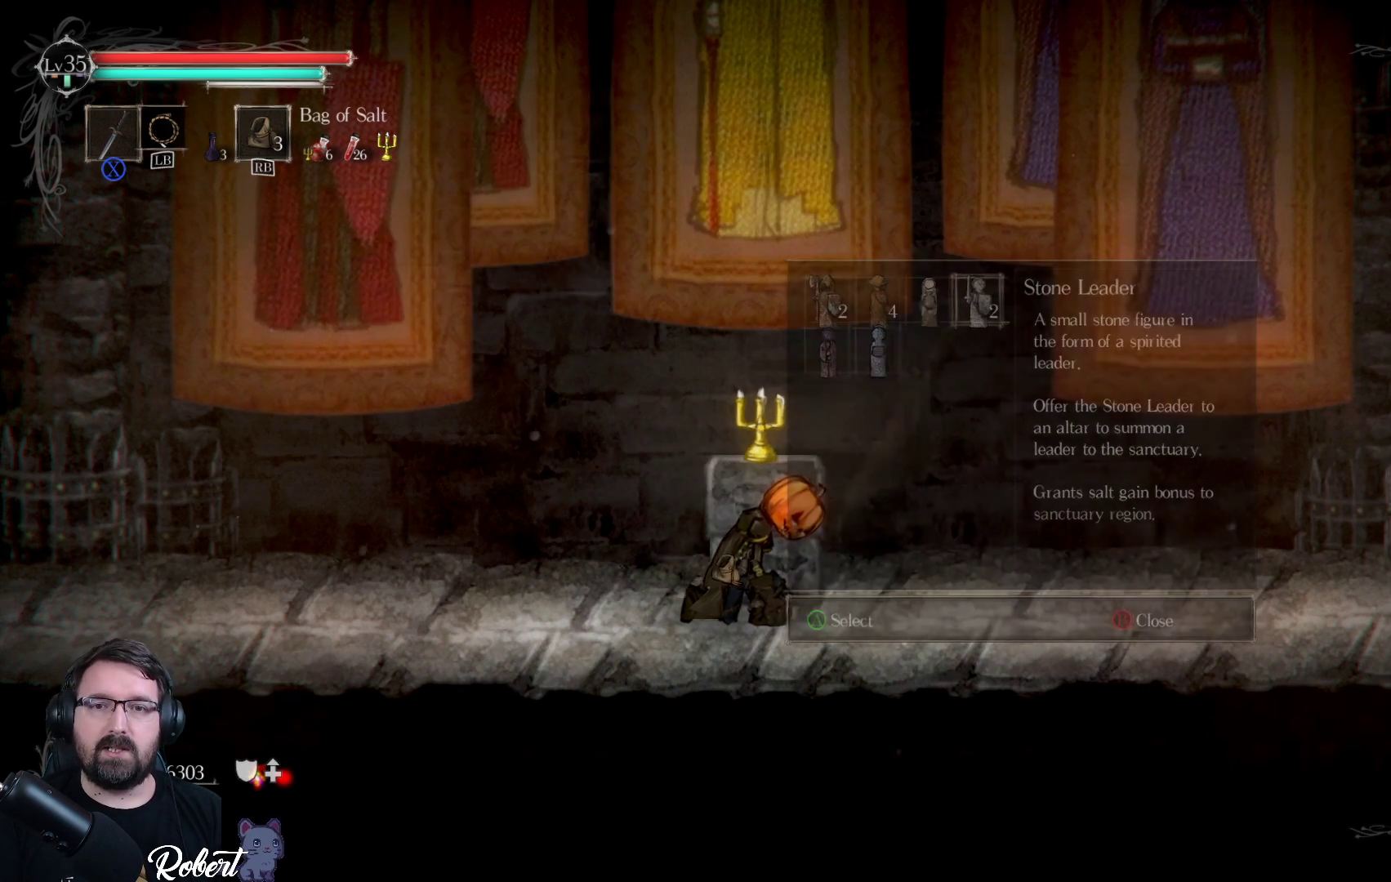
{"buttons": [], "left_stick": "center", "right_stick": "center", "events": []}
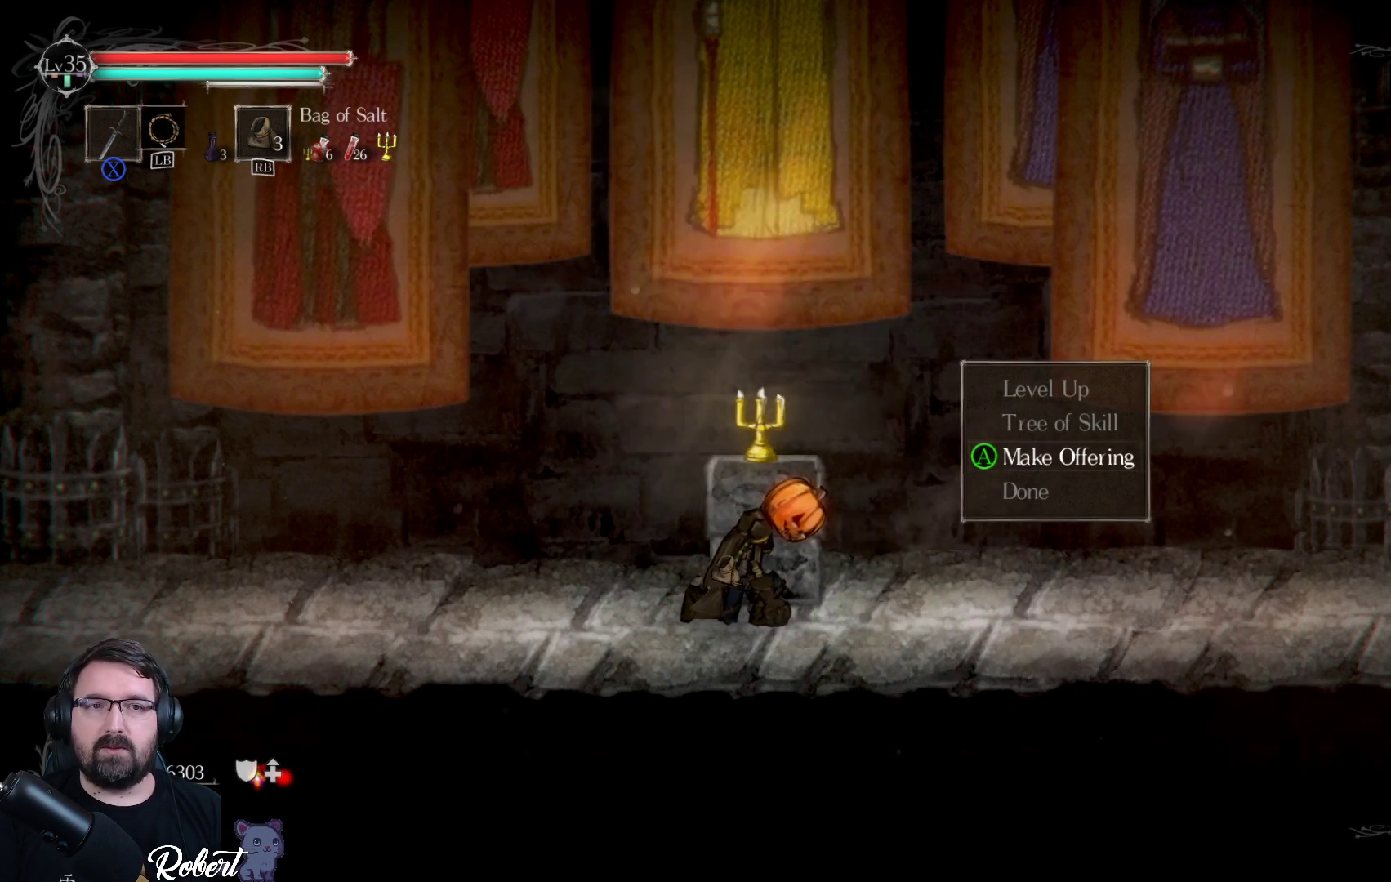
{"buttons": [], "left_stick": "center", "right_stick": "center", "events": []}
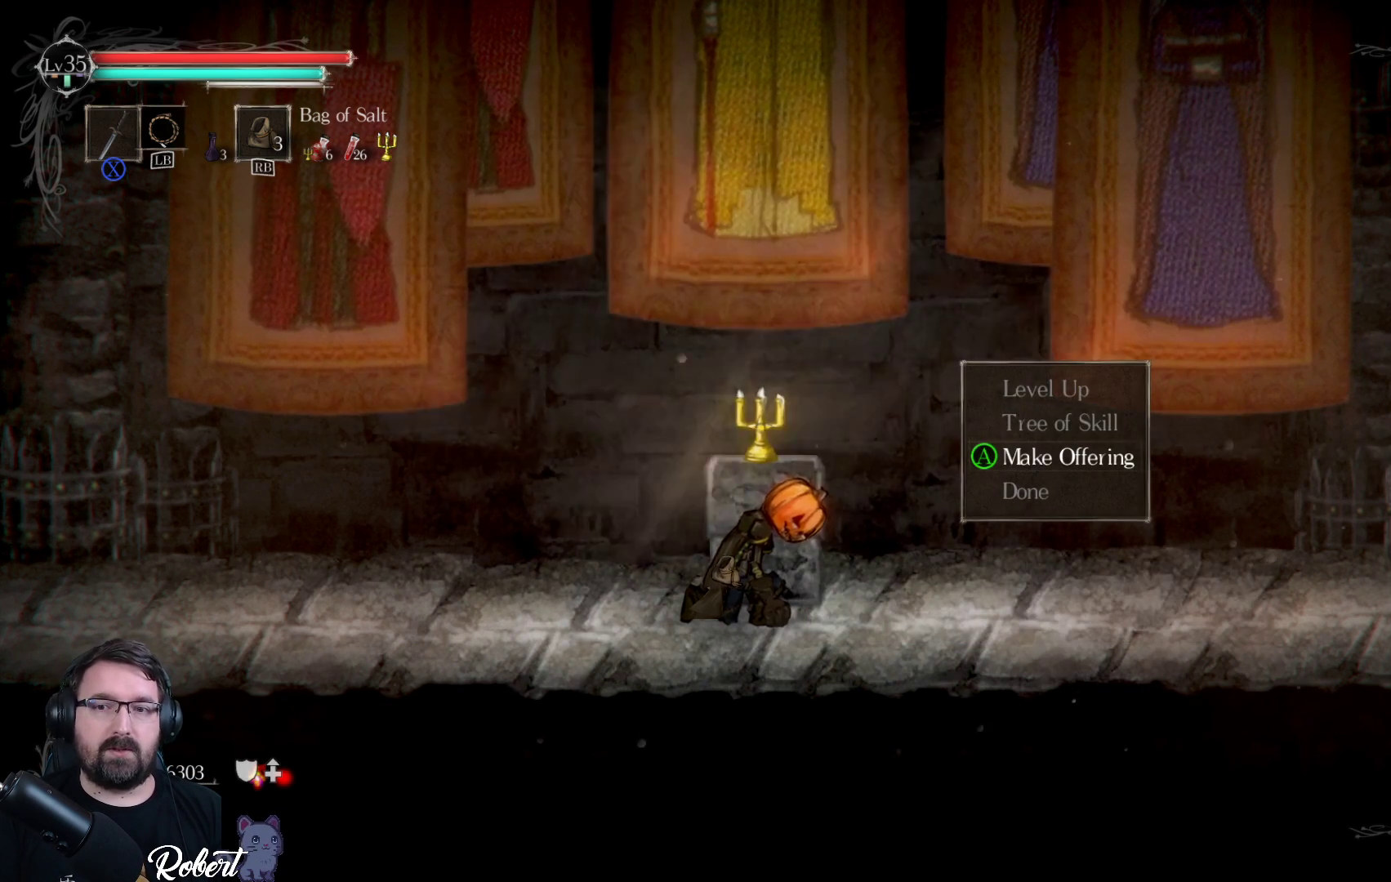
{"buttons": [], "left_stick": "center", "right_stick": "center", "events": [[200, "DPAD_DOWN", "down"], [267, "DPAD_DOWN", "up"], [400, "A", "down"], [467, "A", "up"]]}
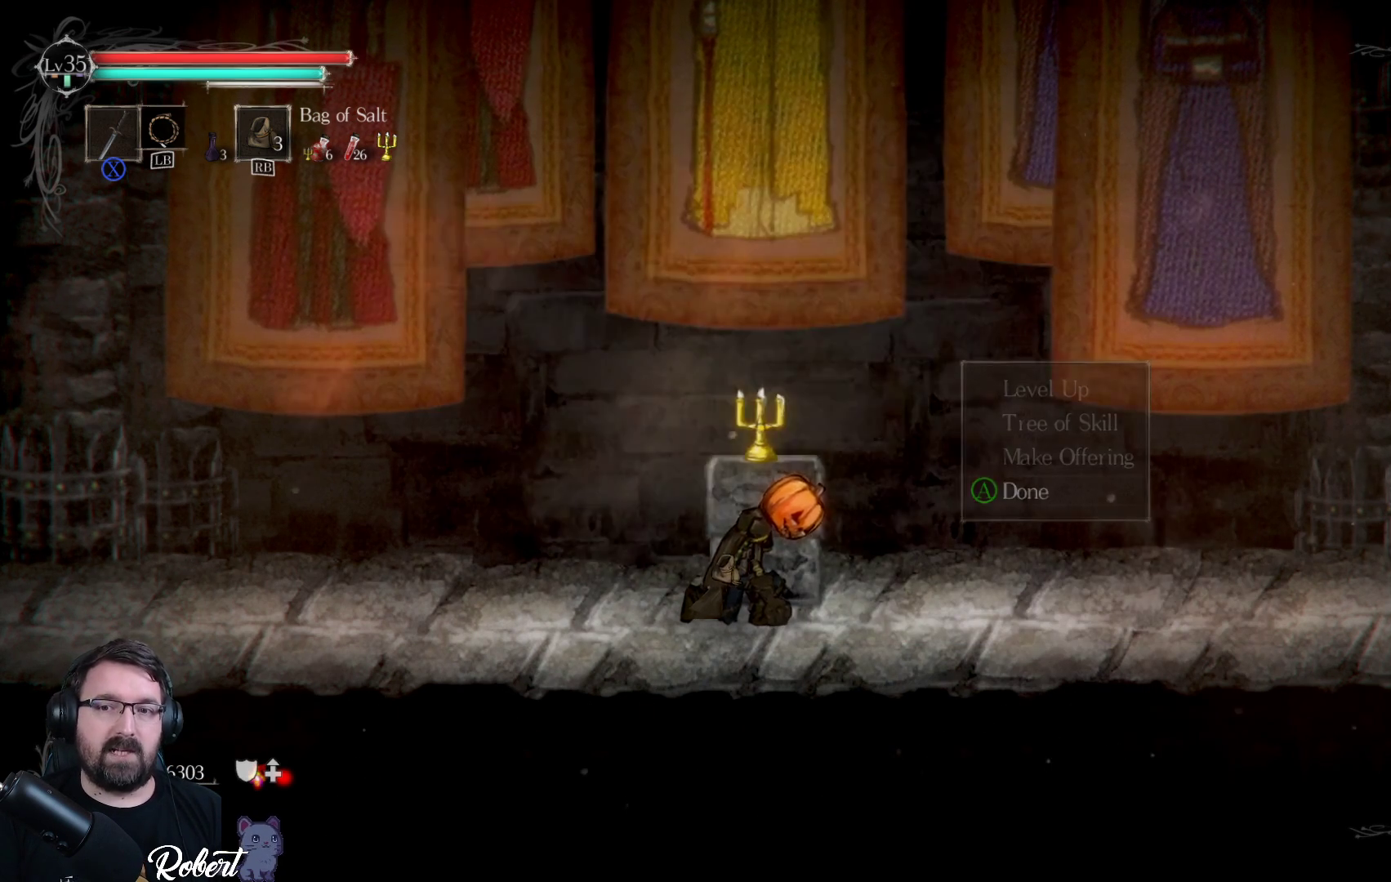
{"buttons": [], "left_stick": "center", "right_stick": "center", "events": []}
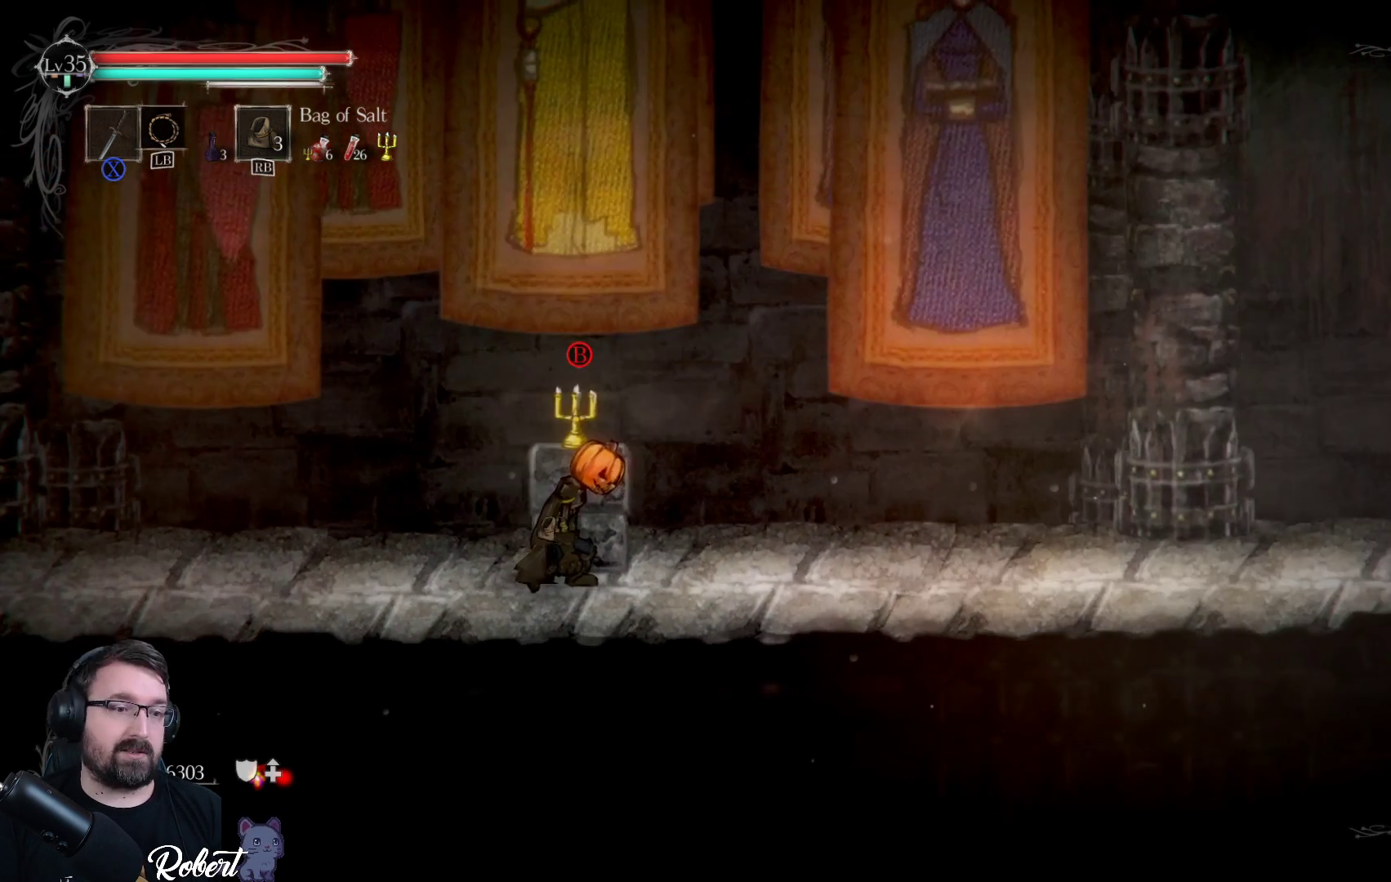
{"buttons": [], "left_stick": "center", "right_stick": "center", "events": []}
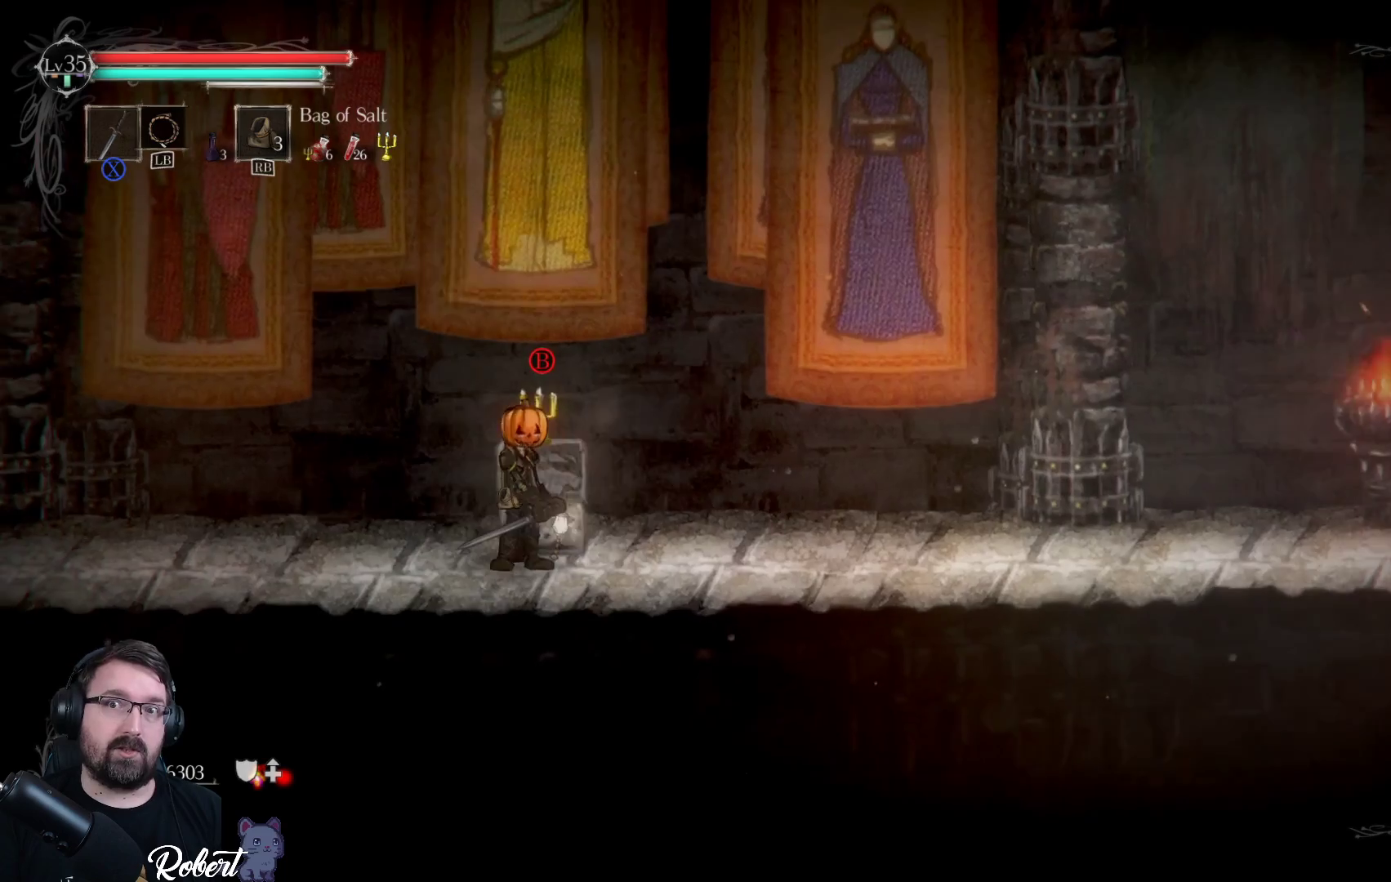
{"buttons": ["START"], "left_stick": "center", "right_stick": "center", "events": [[467, "START", "down"]]}
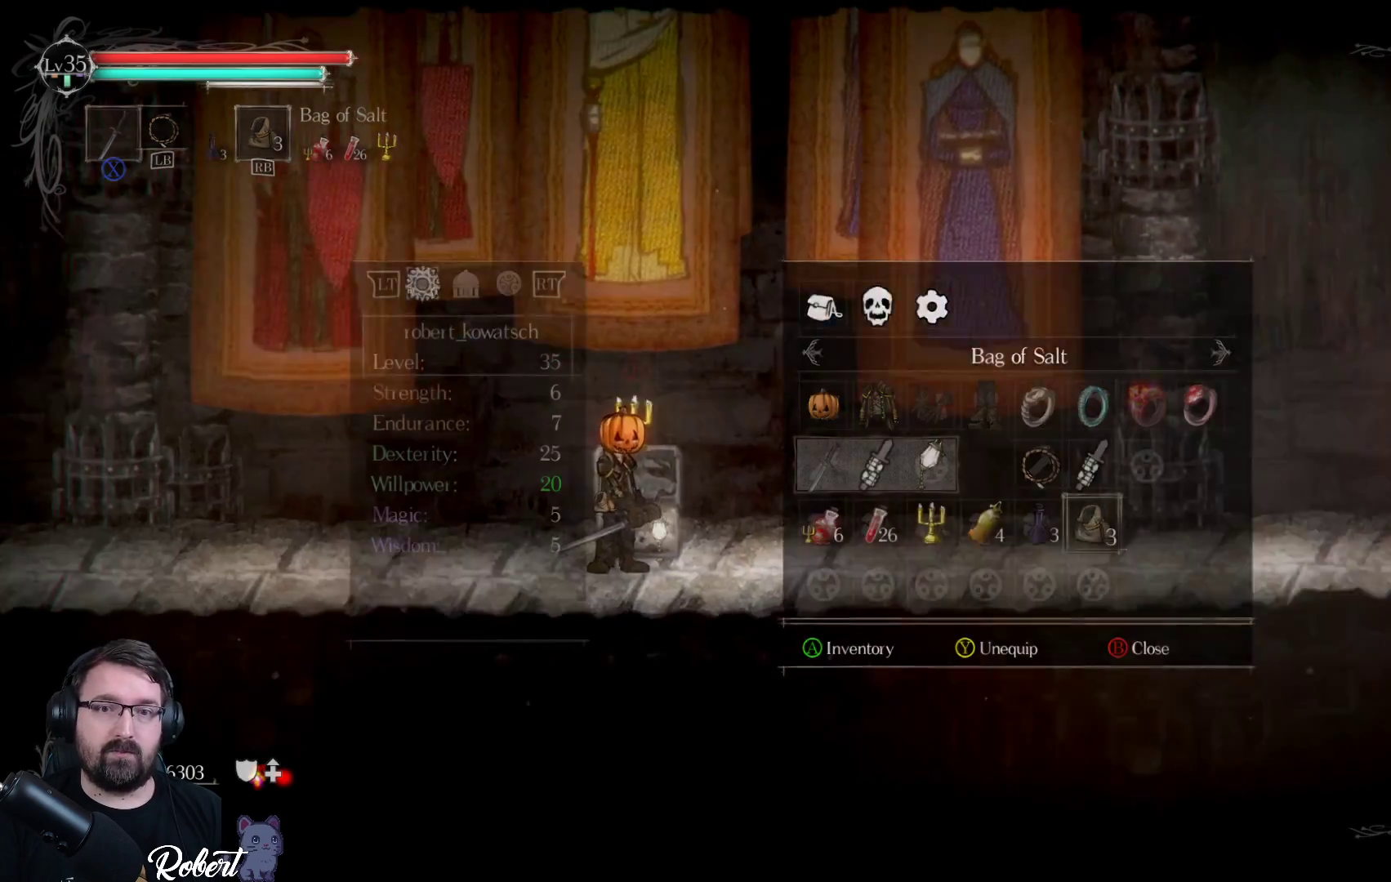
{"buttons": [], "left_stick": "center", "right_stick": "center", "events": [[100, "START", "up"]]}
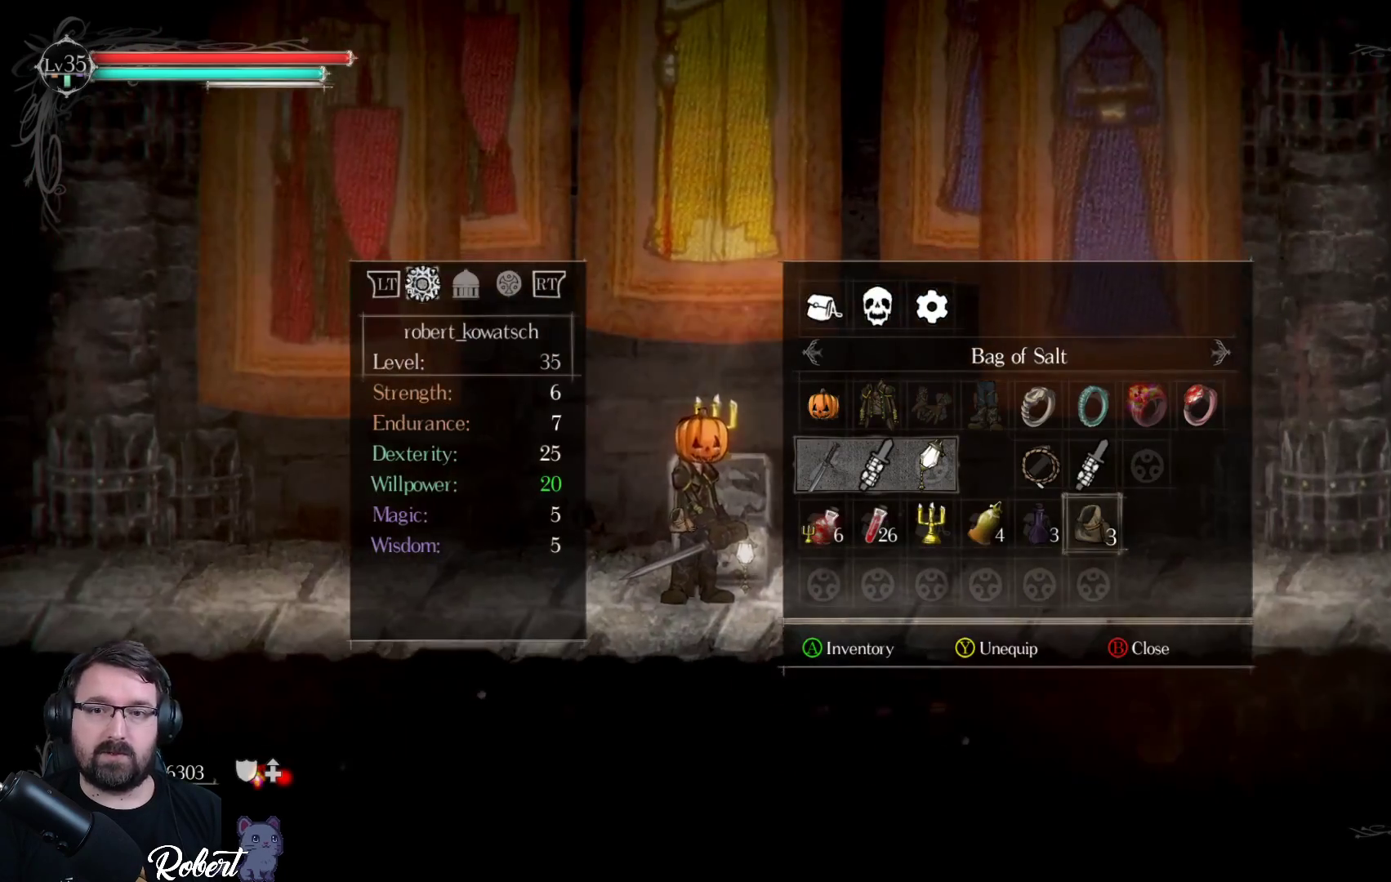
{"buttons": [], "left_stick": "center", "right_stick": "center", "events": [[267, "DPAD_DOWN", "down"], [367, "DPAD_DOWN", "up"]]}
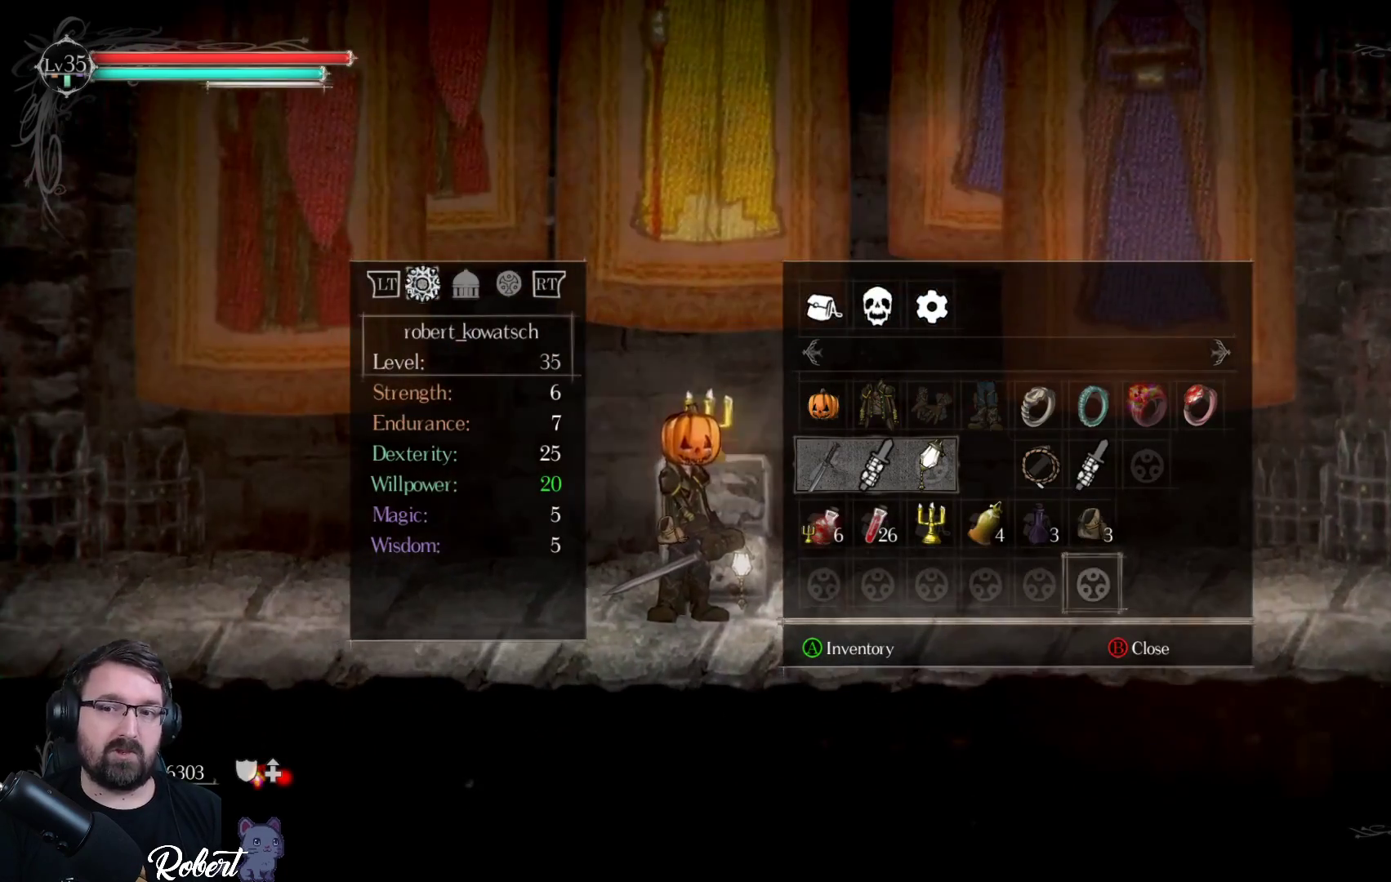
{"buttons": [], "left_stick": "center", "right_stick": "center", "events": [[233, "DPAD_UP", "down"], [367, "DPAD_UP", "up"]]}
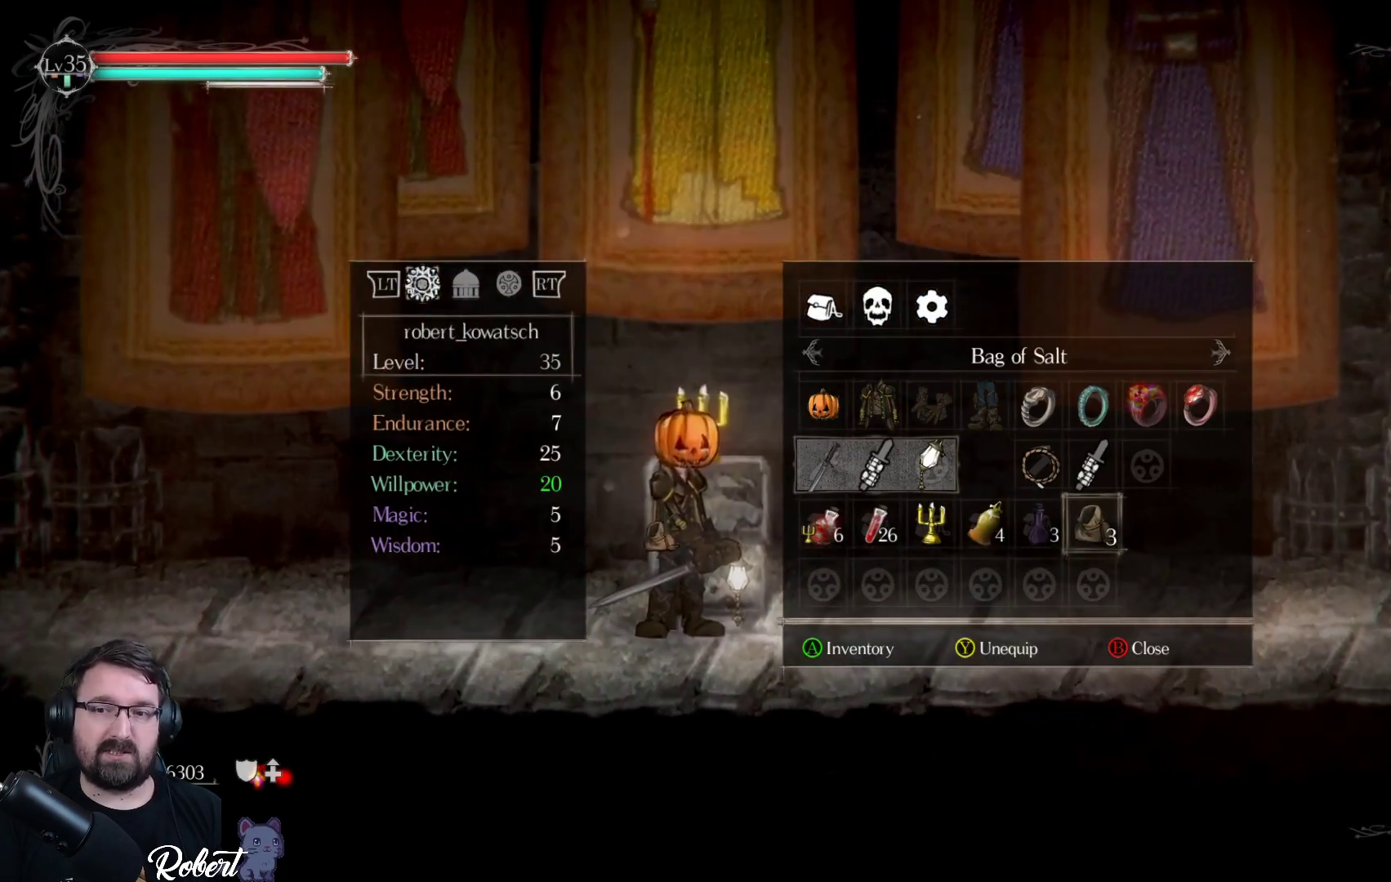
{"buttons": [], "left_stick": "center", "right_stick": "center", "events": []}
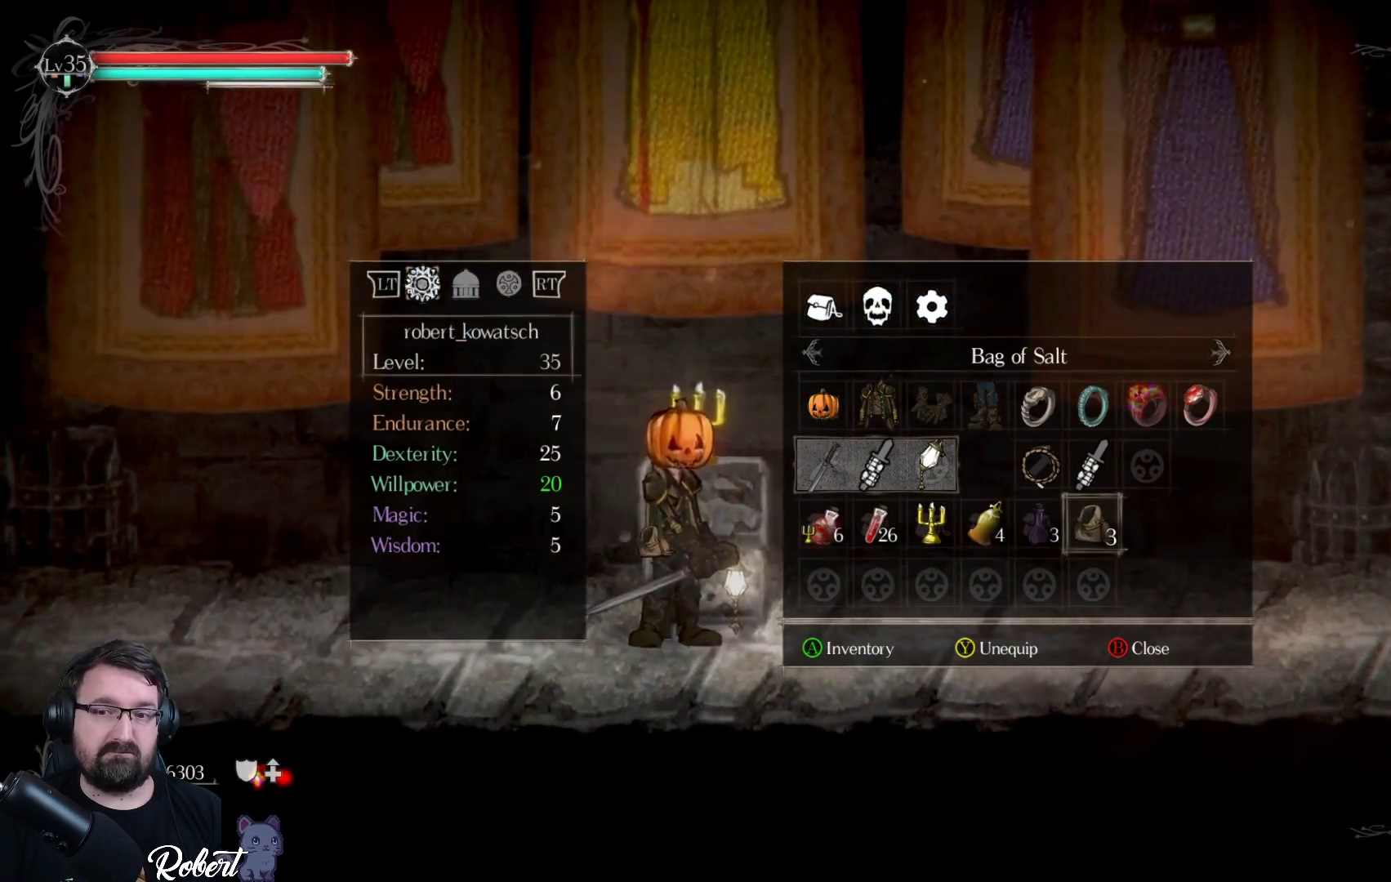
{"buttons": [], "left_stick": "center", "right_stick": "center", "events": [[33, "Y", "down"], [100, "Y", "up"]]}
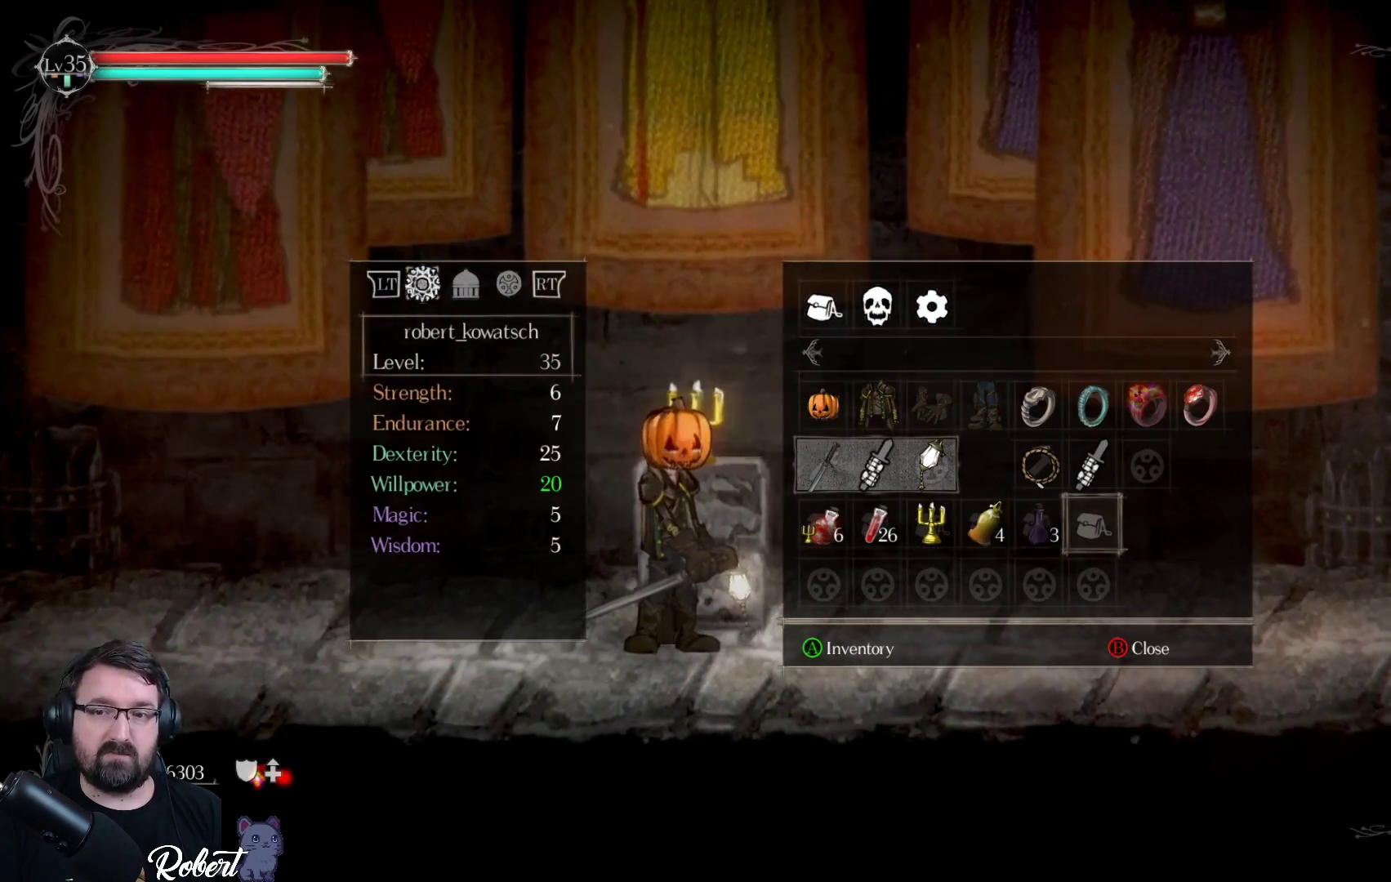
{"buttons": [], "left_stick": "center", "right_stick": "center", "events": [[33, "DPAD_LEFT", "down"], [167, "DPAD_LEFT", "up"]]}
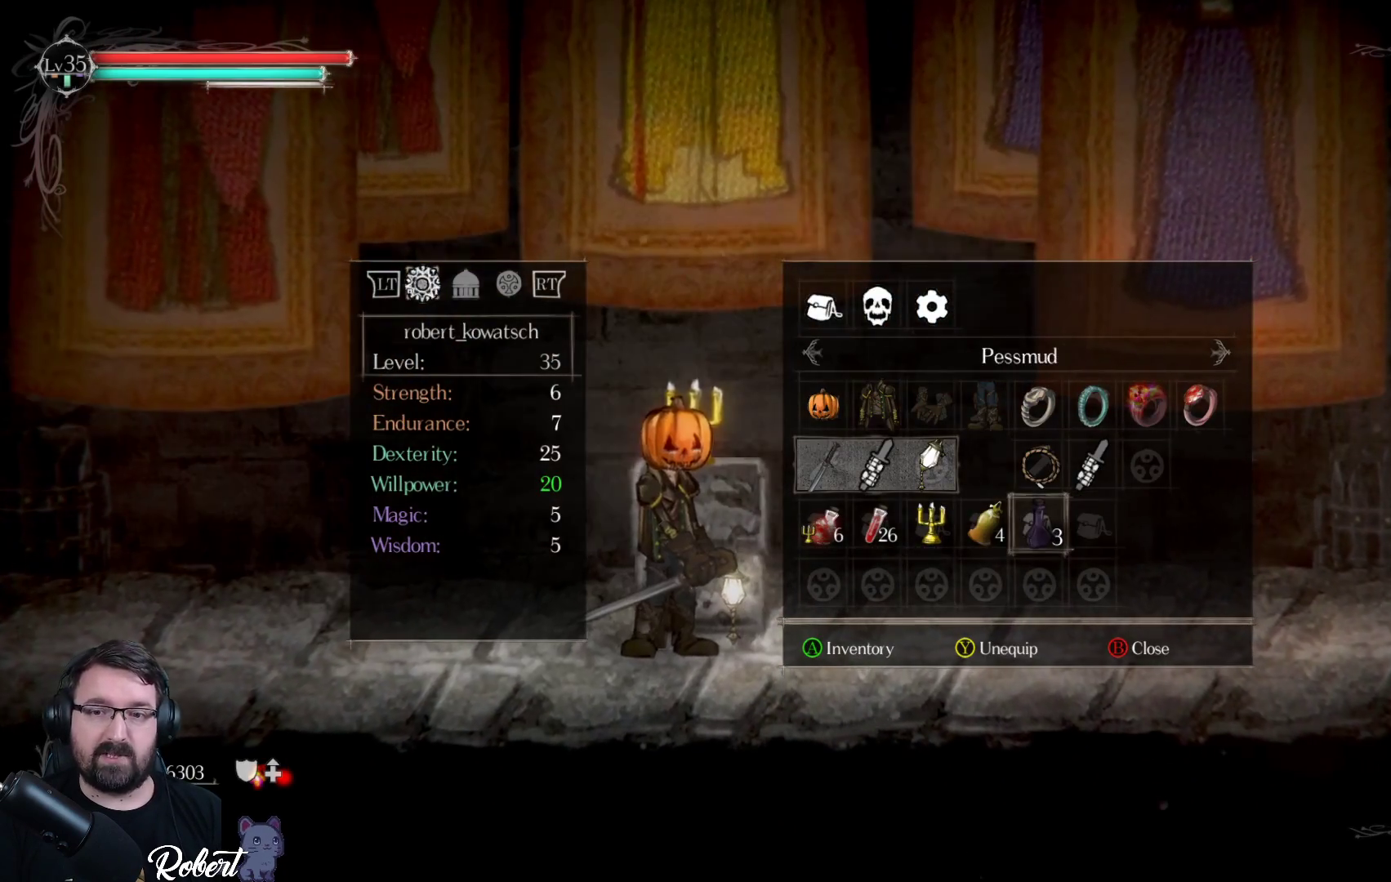
{"buttons": [], "left_stick": "center", "right_stick": "center", "events": []}